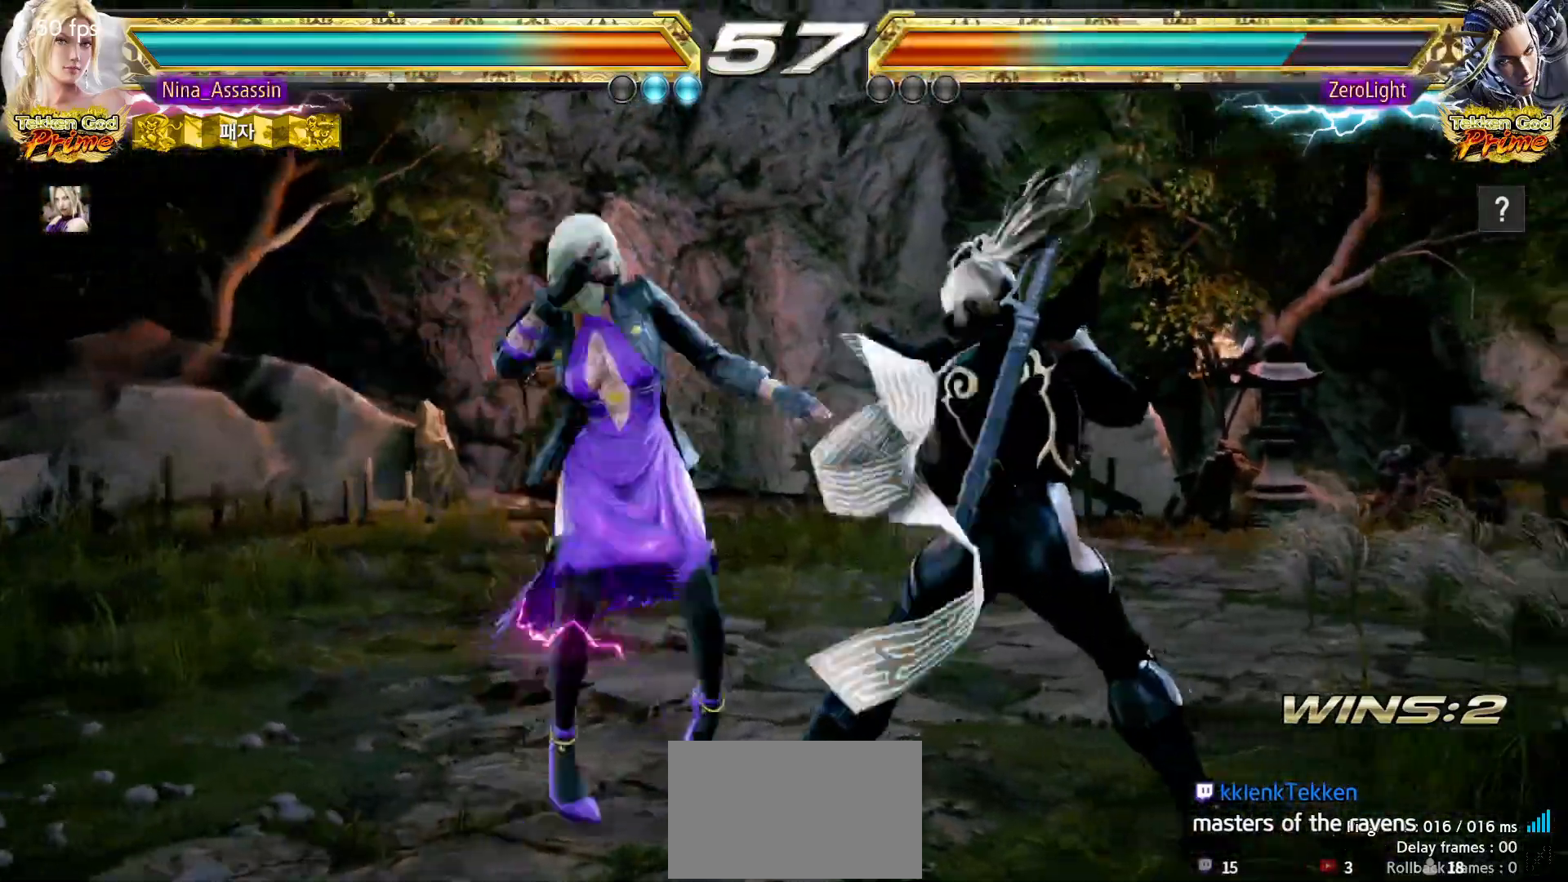
Gameplay with a controller (arcade stick); each line is a JSON object with the inputs held at the frame after it (dt_ms = milliseconds from this image to that frame). "events" lists button and stick changes between this image and that frame as [ms after this image, input, new state], when the widget could be followed in between. Not read: L3 R3.
{"dt_ms": 500, "buttons": [], "left_stick": "left", "events": [[50, "left_stick", "center"], [200, "left_stick", "left"]]}
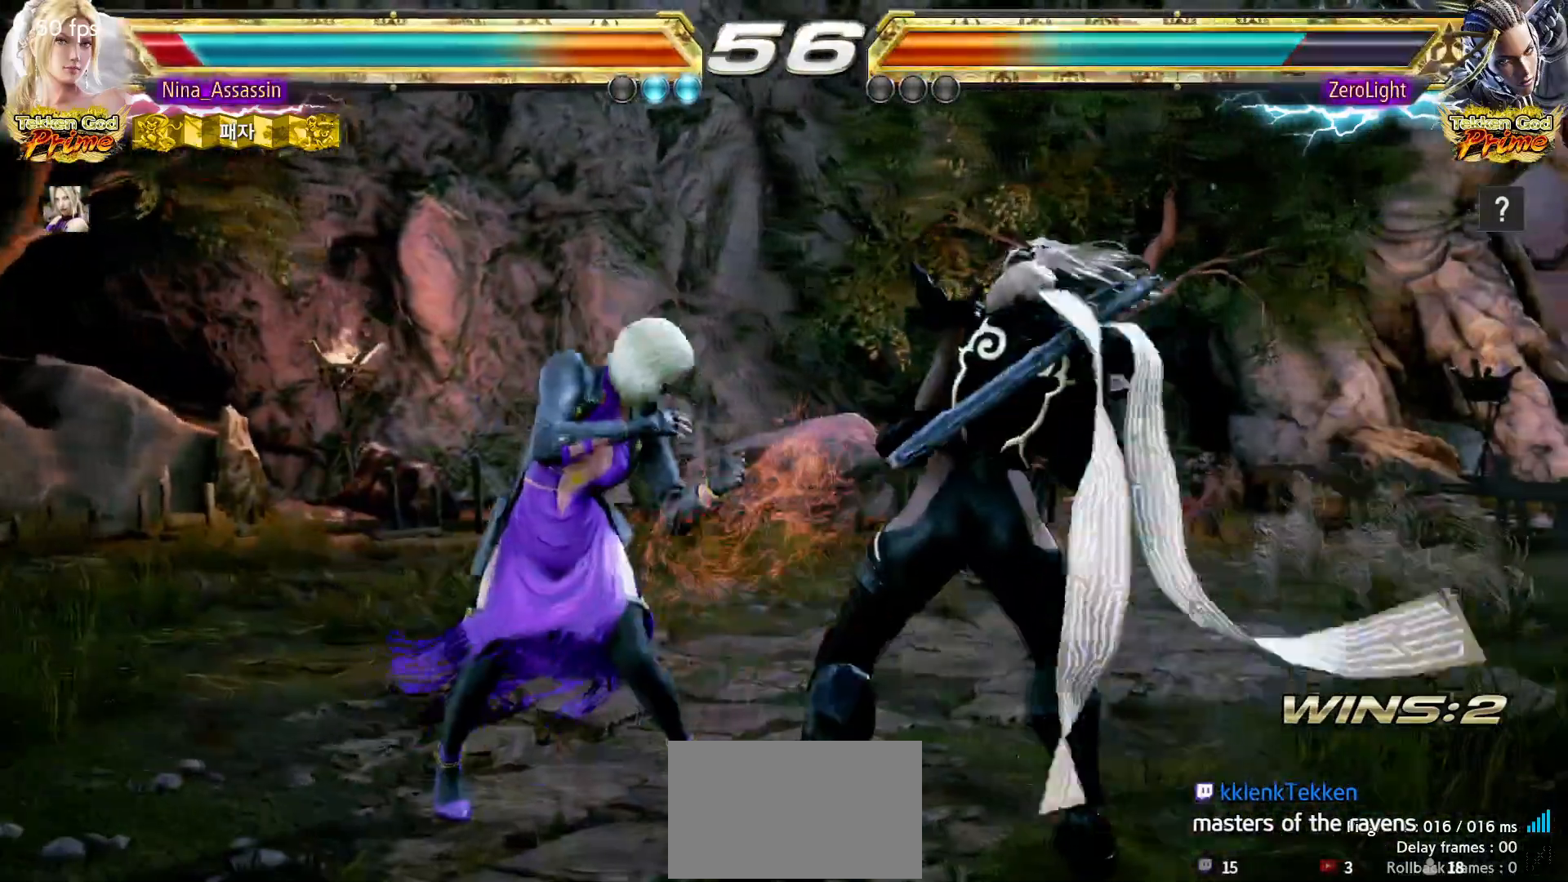
{"dt_ms": 500, "buttons": [], "left_stick": "center", "events": [[50, "left_stick", "center"], [100, "left_stick", "down"], [167, "SQUARE", "down"], [250, "SQUARE", "up"], [317, "left_stick", "center"]]}
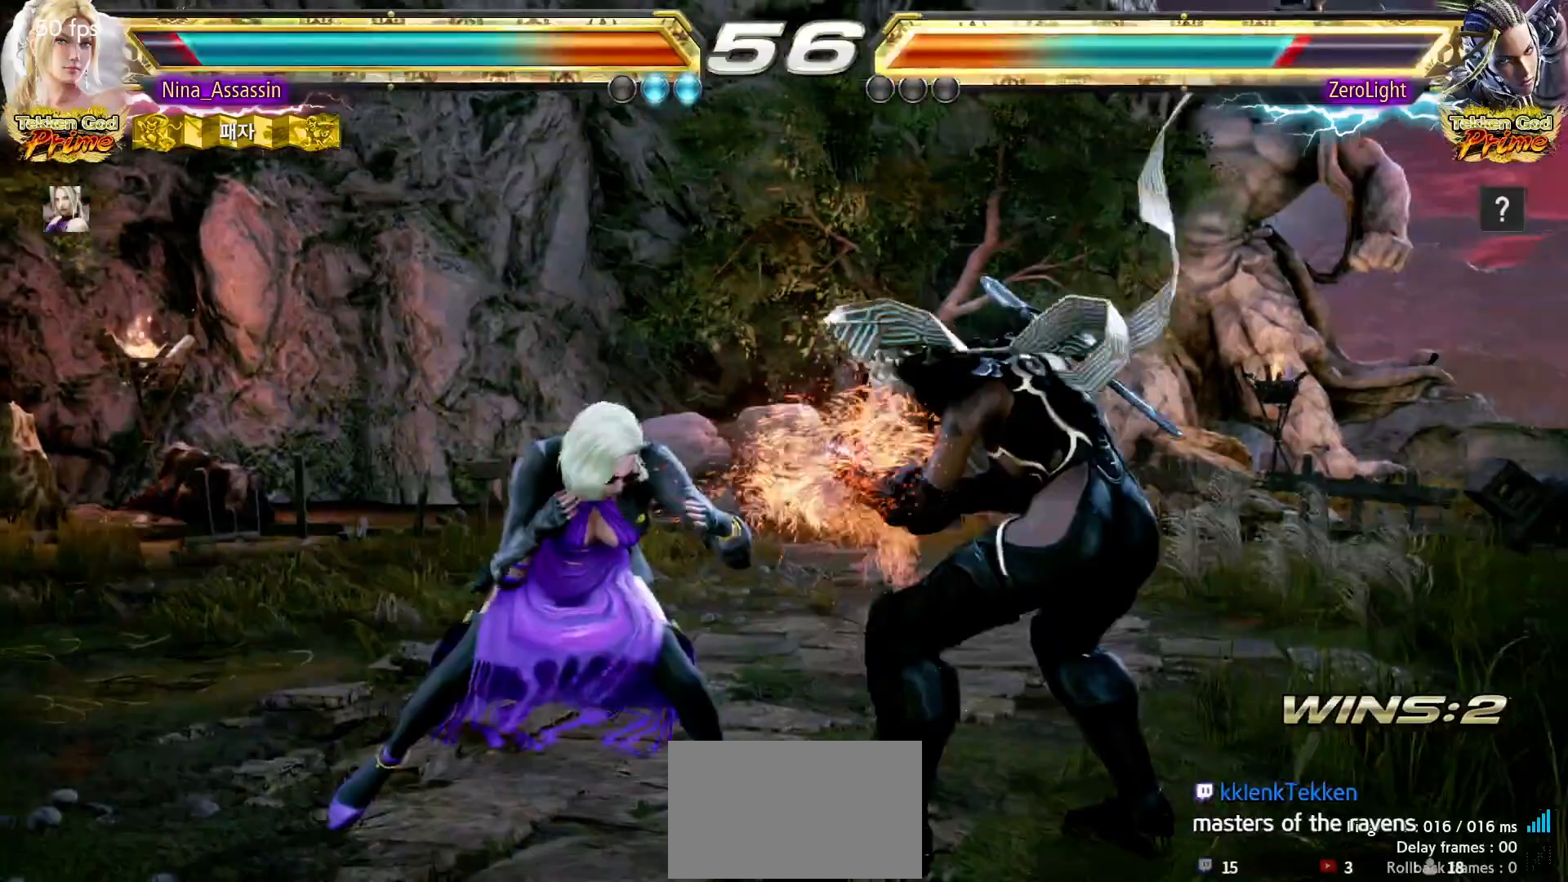
{"dt_ms": 500, "buttons": [], "left_stick": "center", "events": [[200, "CIRCLE", "down"], [267, "CIRCLE", "up"]]}
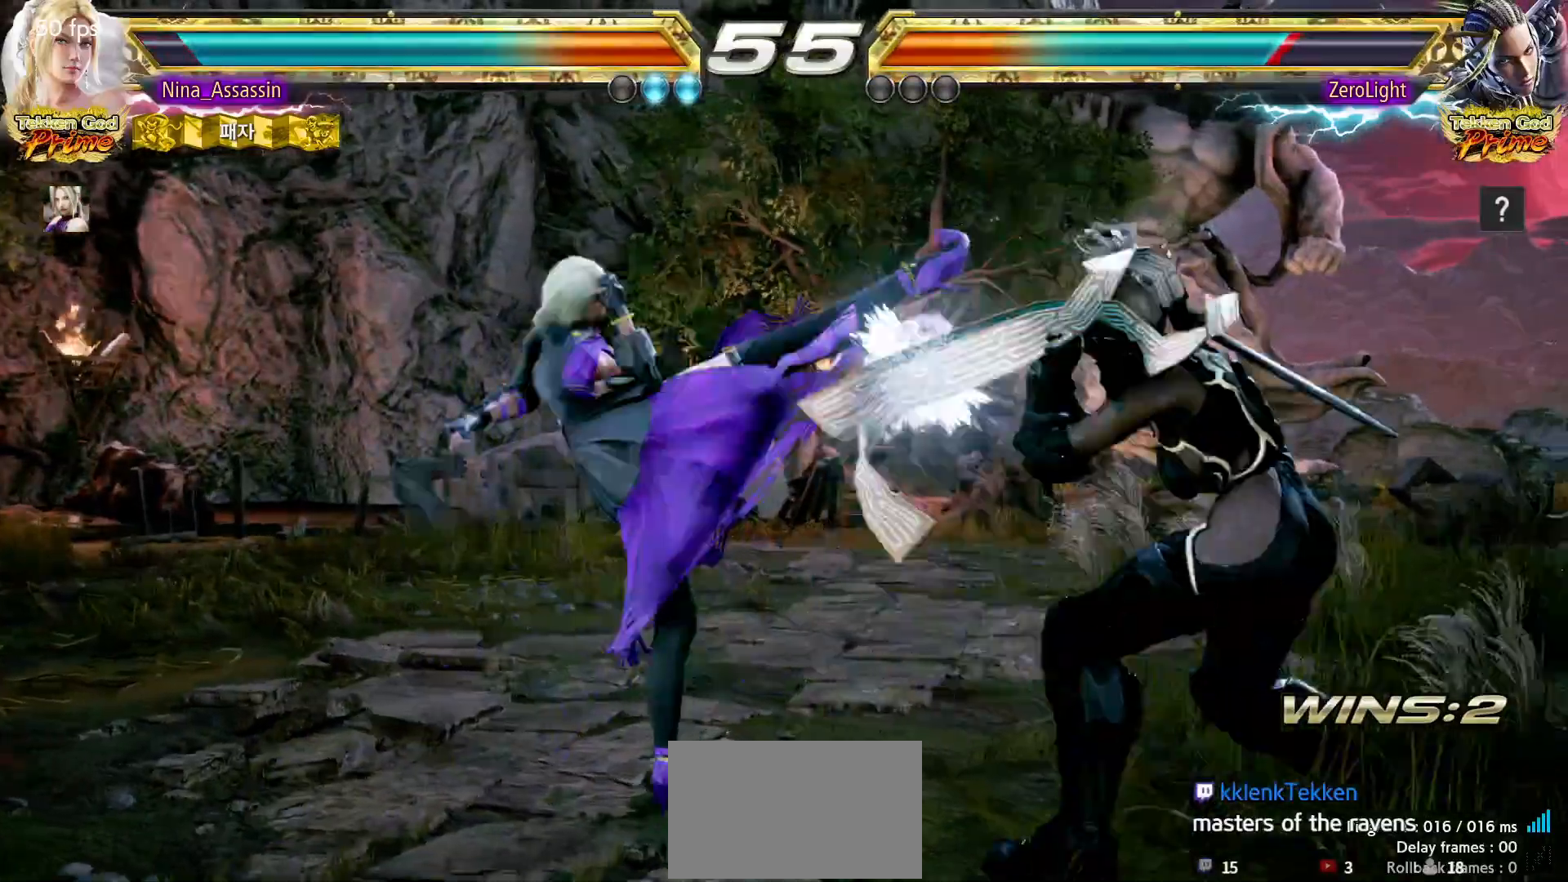
{"dt_ms": 500, "buttons": [], "left_stick": "center", "events": [[200, "left_stick", "down"], [267, "left_stick", "center"]]}
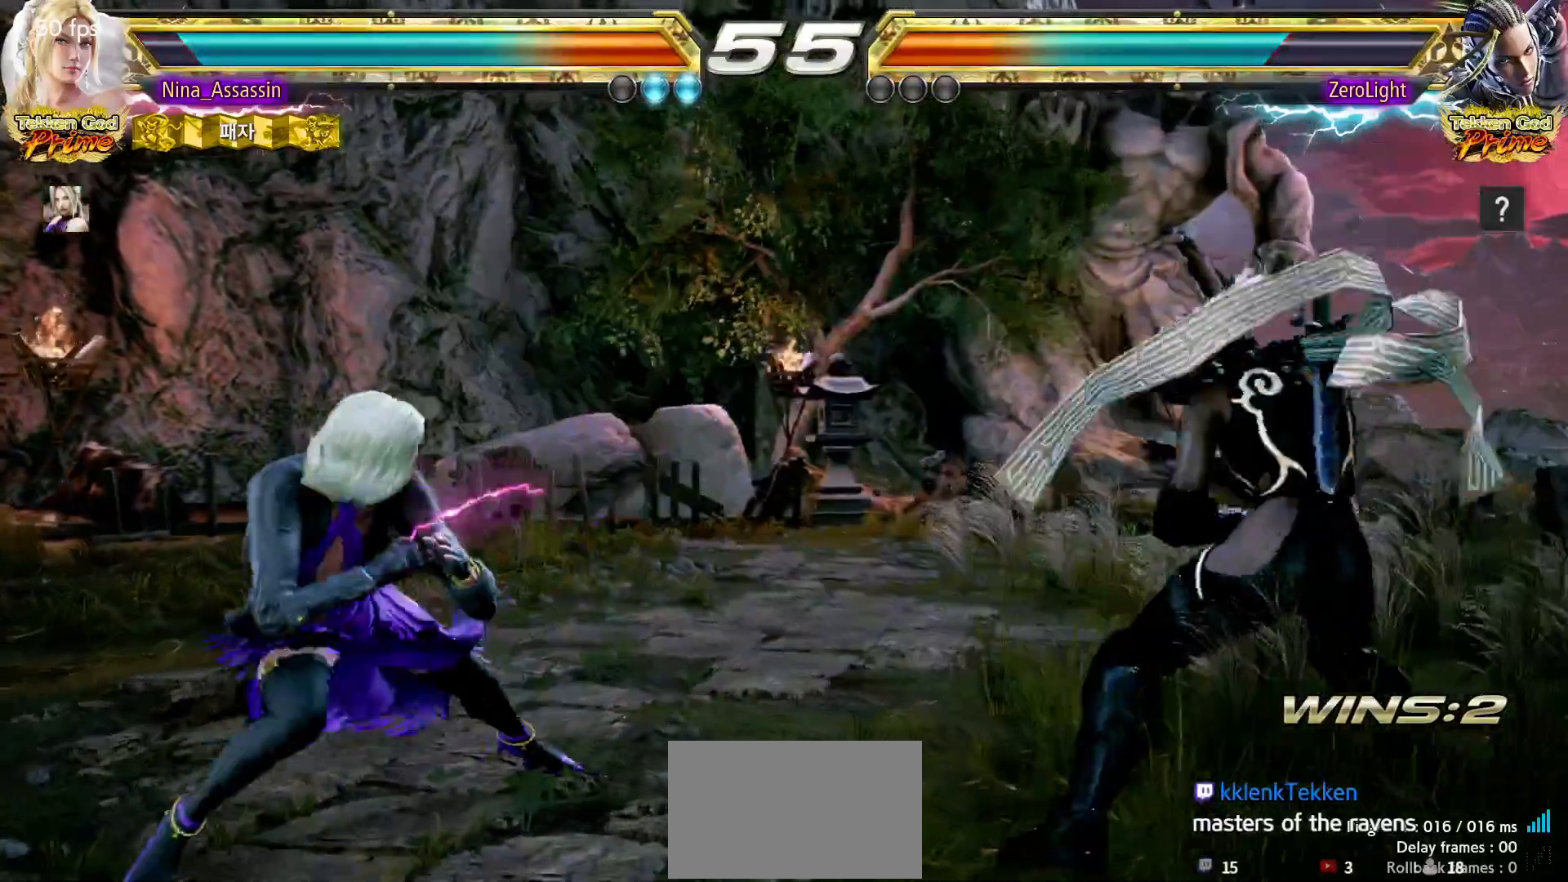
{"dt_ms": 1000, "buttons": [], "left_stick": "left"}
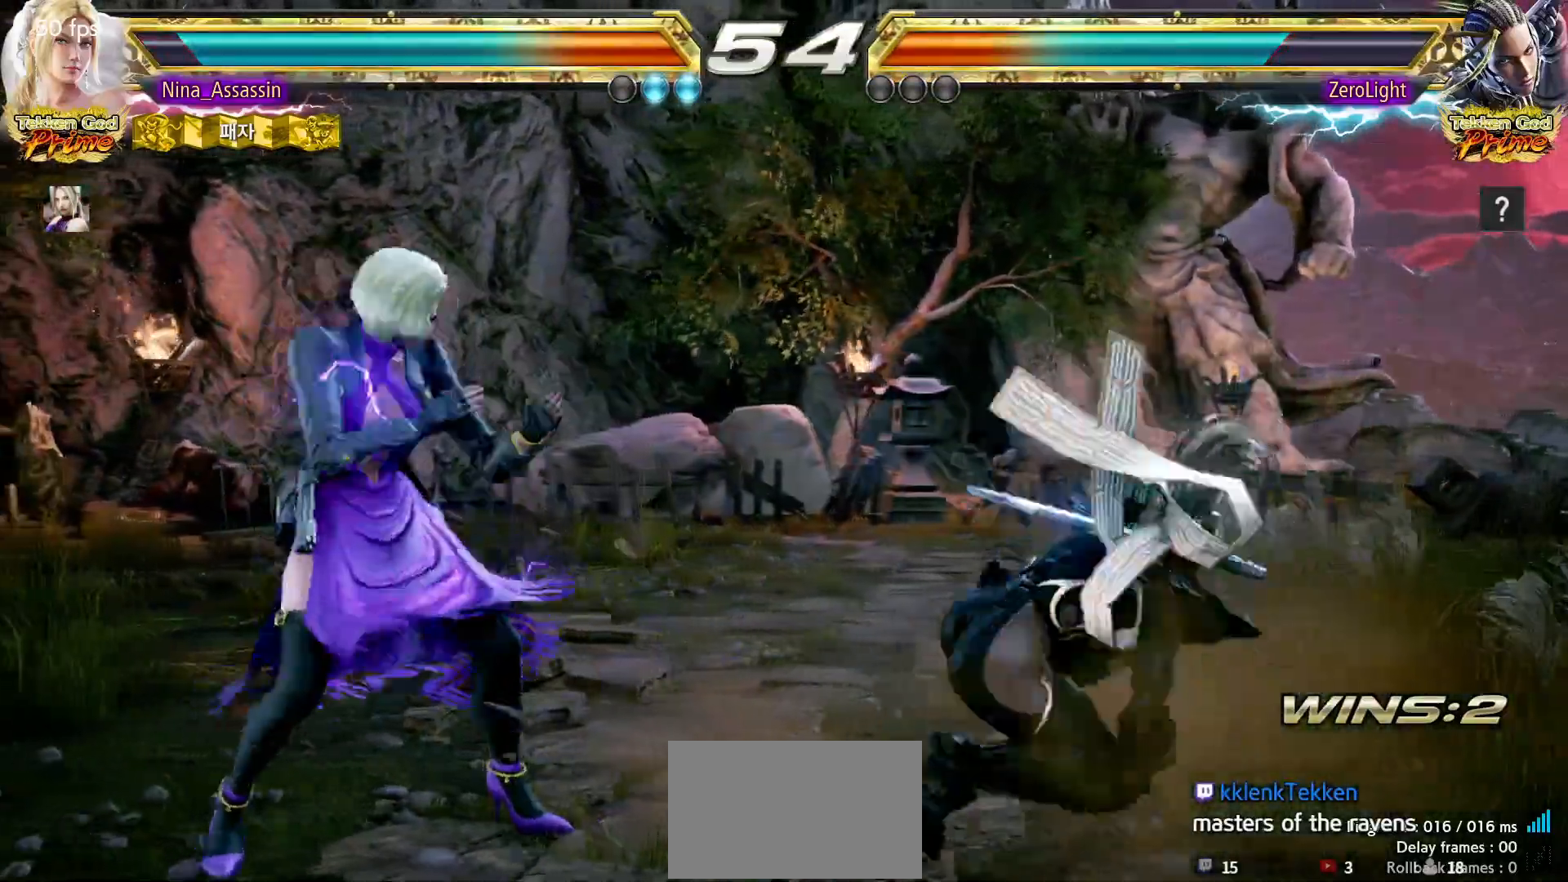
{"dt_ms": 500, "buttons": [], "left_stick": "center", "events": [[83, "left_stick", "down-left"], [283, "left_stick", "center"], [350, "left_stick", "left"], [483, "left_stick", "center"]]}
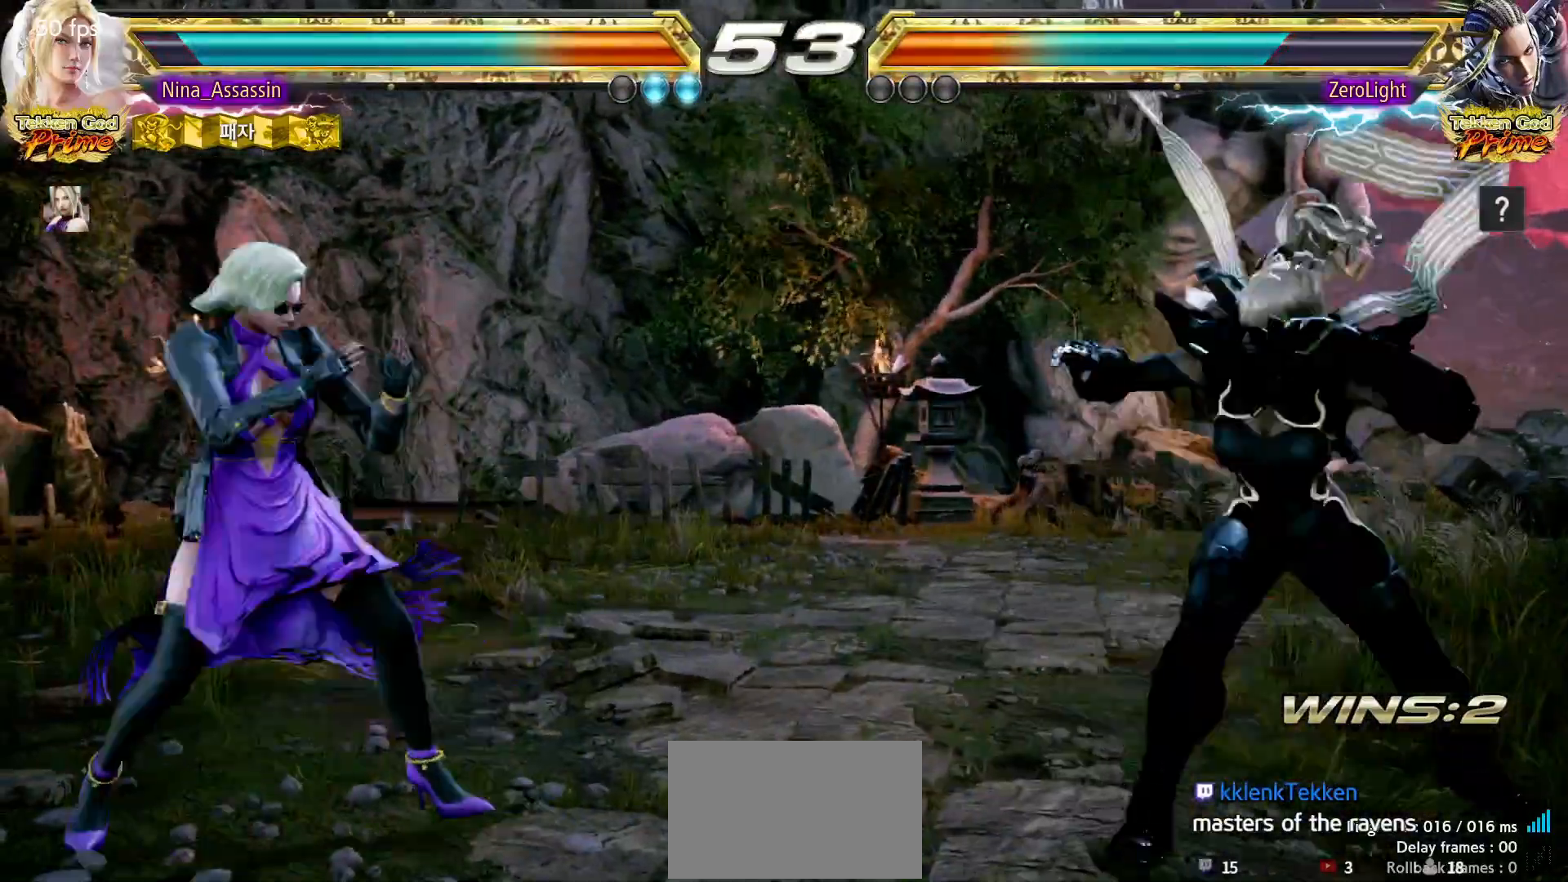
{"dt_ms": 500, "buttons": [], "left_stick": "center", "events": [[133, "left_stick", "left"], [200, "left_stick", "center"], [250, "left_stick", "left"], [367, "left_stick", "down-left"], [500, "left_stick", "center"]]}
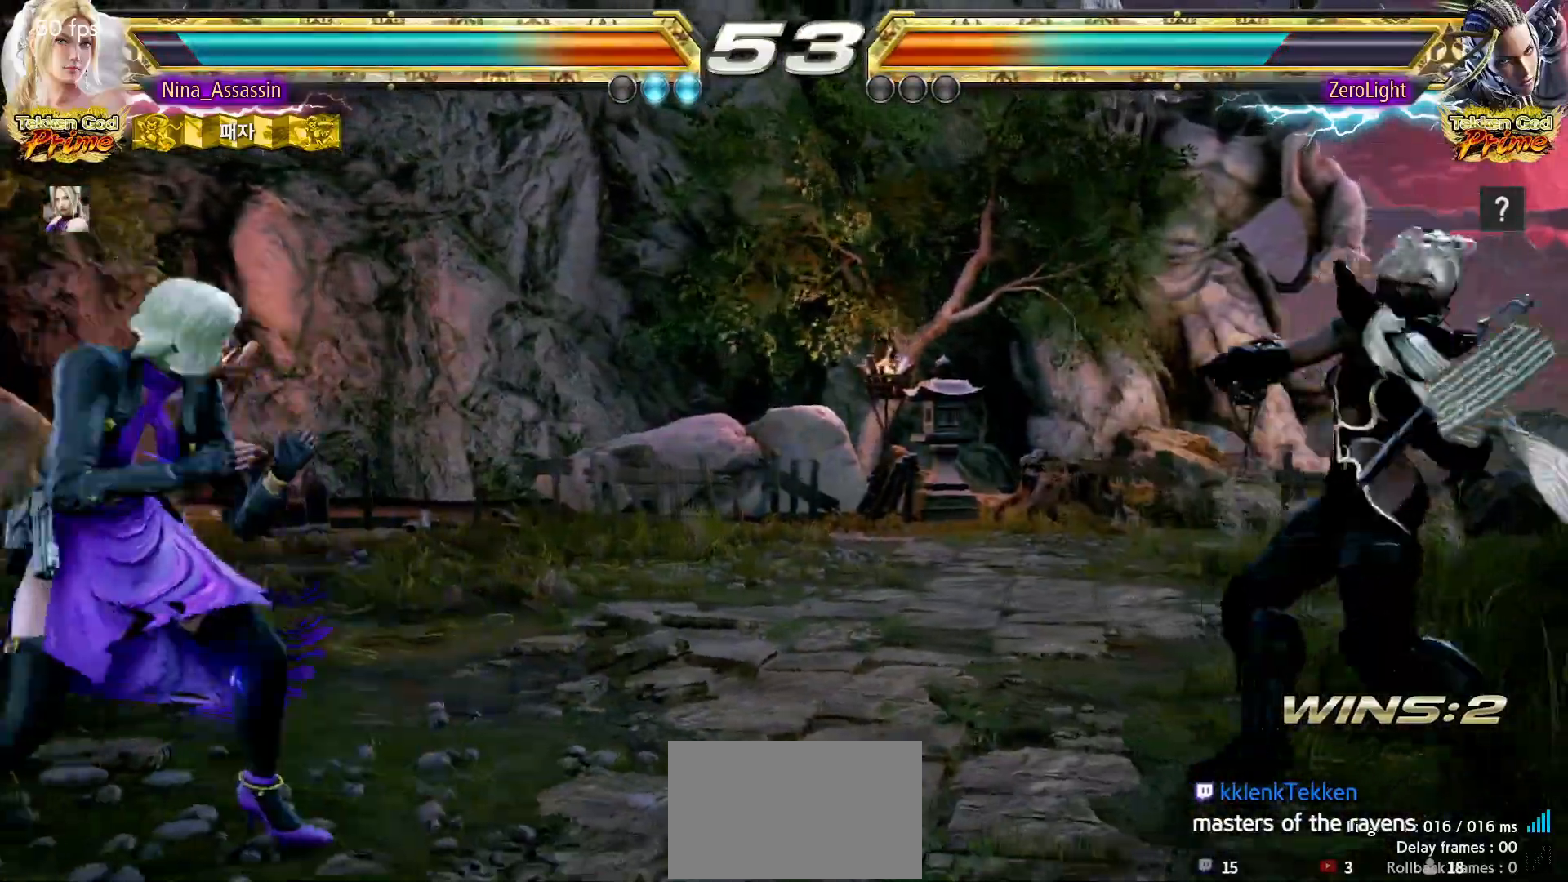
{"dt_ms": 500, "buttons": [], "left_stick": "left", "events": [[33, "left_stick", "left"], [150, "left_stick", "center"], [300, "left_stick", "left"], [367, "left_stick", "center"], [433, "left_stick", "left"]]}
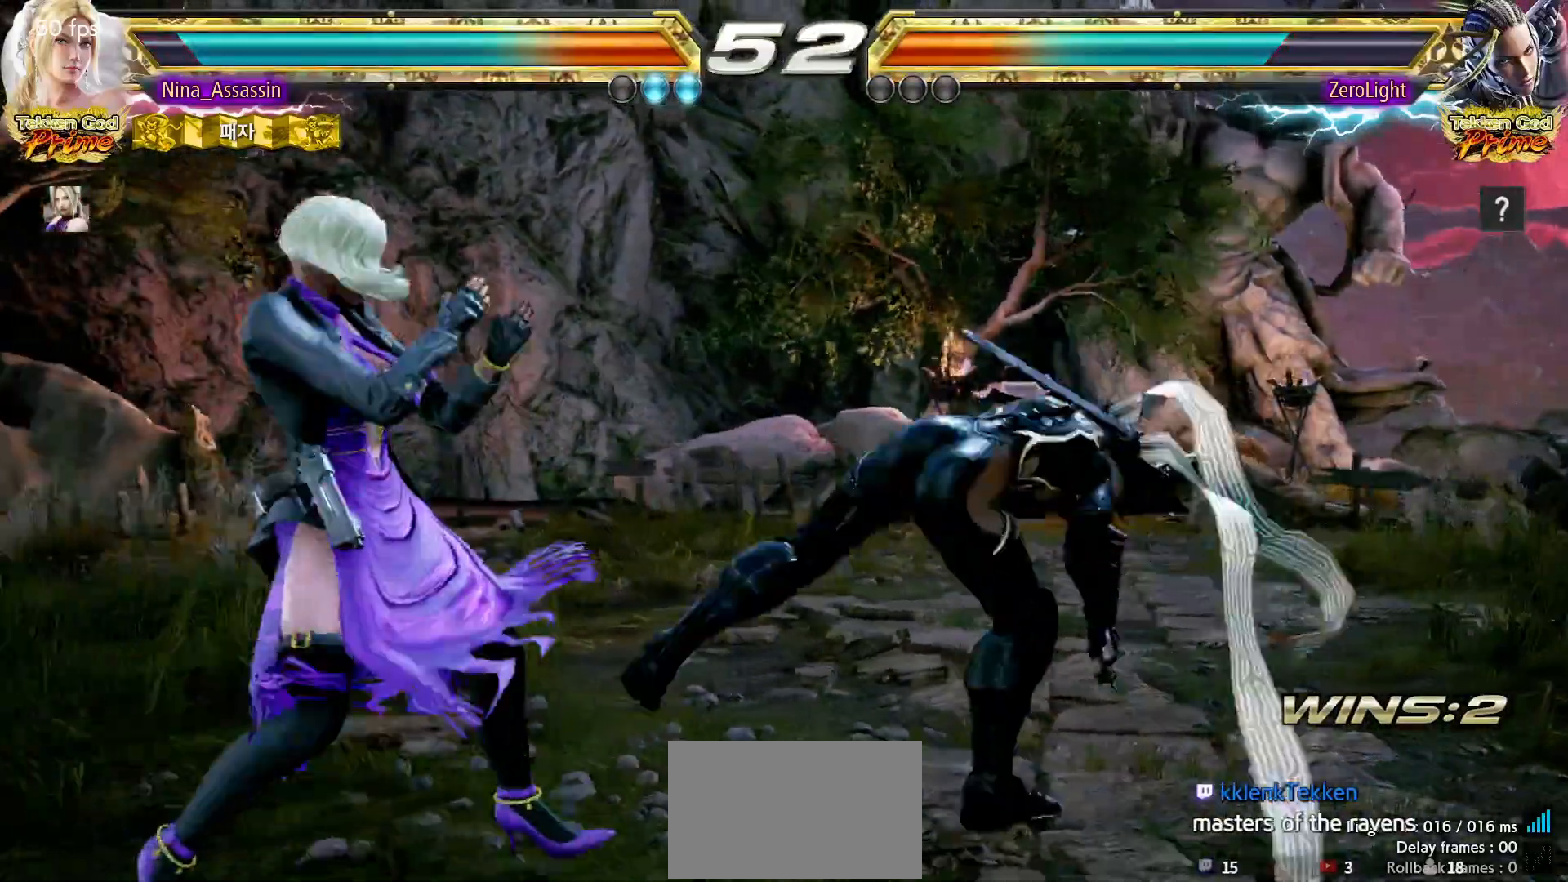
{"dt_ms": 500, "buttons": ["TRIANGLE"], "left_stick": "center", "events": [[50, "left_stick", "center"], [83, "CIRCLE", "down"], [167, "CIRCLE", "up"], [183, "CROSS", "down"], [250, "CROSS", "up"], [317, "TRIANGLE", "down"], [367, "TRIANGLE", "up"], [400, "TRIANGLE", "down"], [450, "TRIANGLE", "up"], [500, "TRIANGLE", "down"]]}
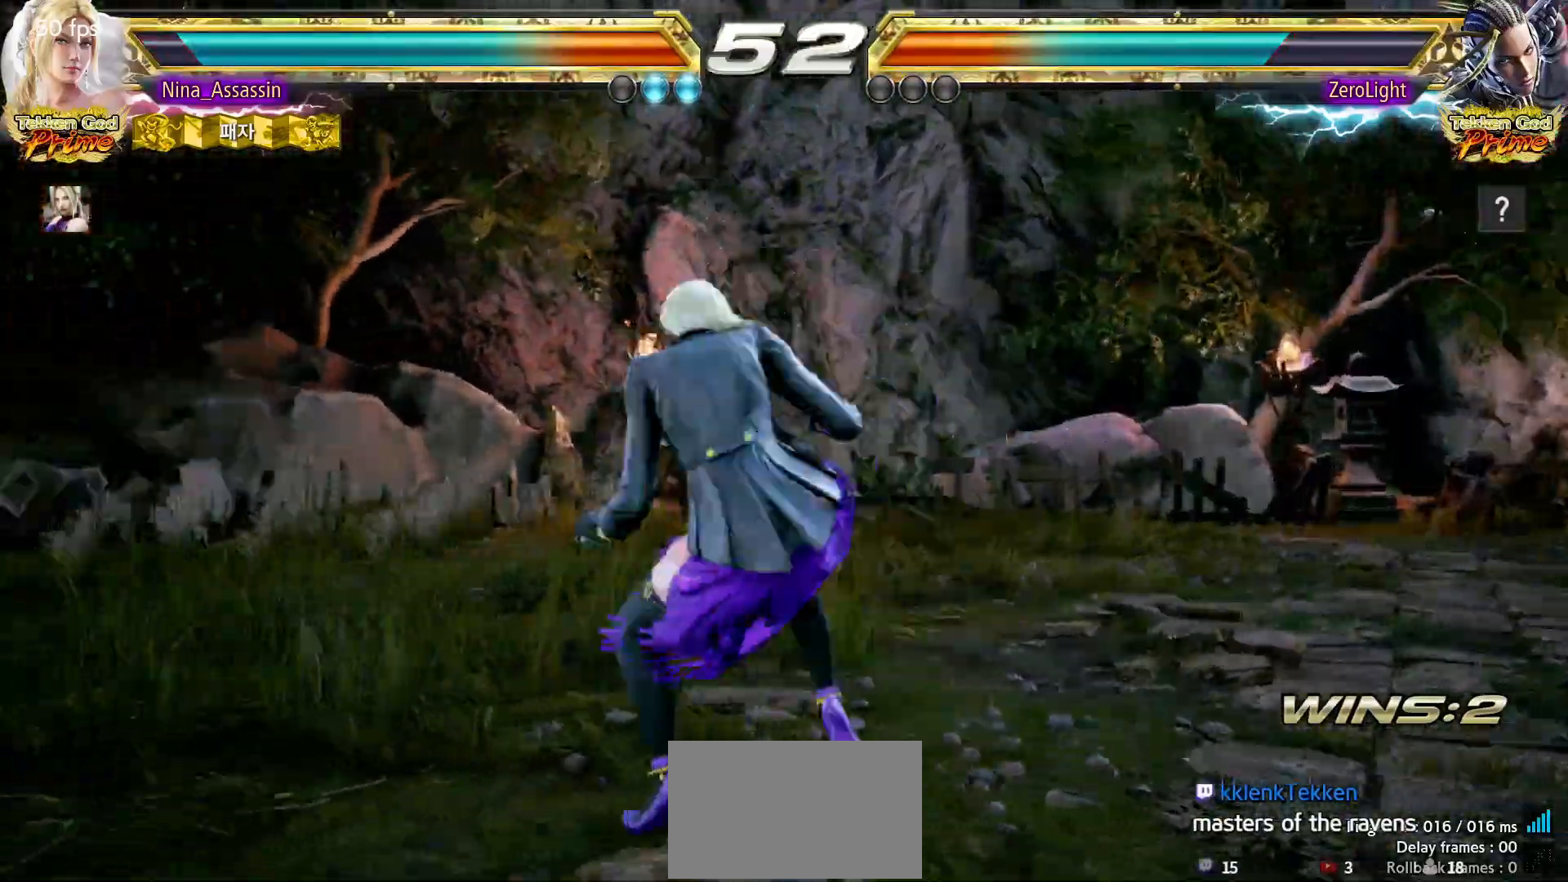
{"dt_ms": 500, "buttons": [], "left_stick": "center", "events": [[33, "TRIANGLE", "up"], [83, "TRIANGLE", "down"], [117, "TRIANGLE", "up"], [167, "TRIANGLE", "down"], [200, "TRIANGLE", "up"], [250, "TRIANGLE", "down"], [283, "TRIANGLE", "up"], [333, "TRIANGLE", "down"], [383, "TRIANGLE", "up"], [417, "TRIANGLE", "down"], [450, "TRIANGLE", "up"]]}
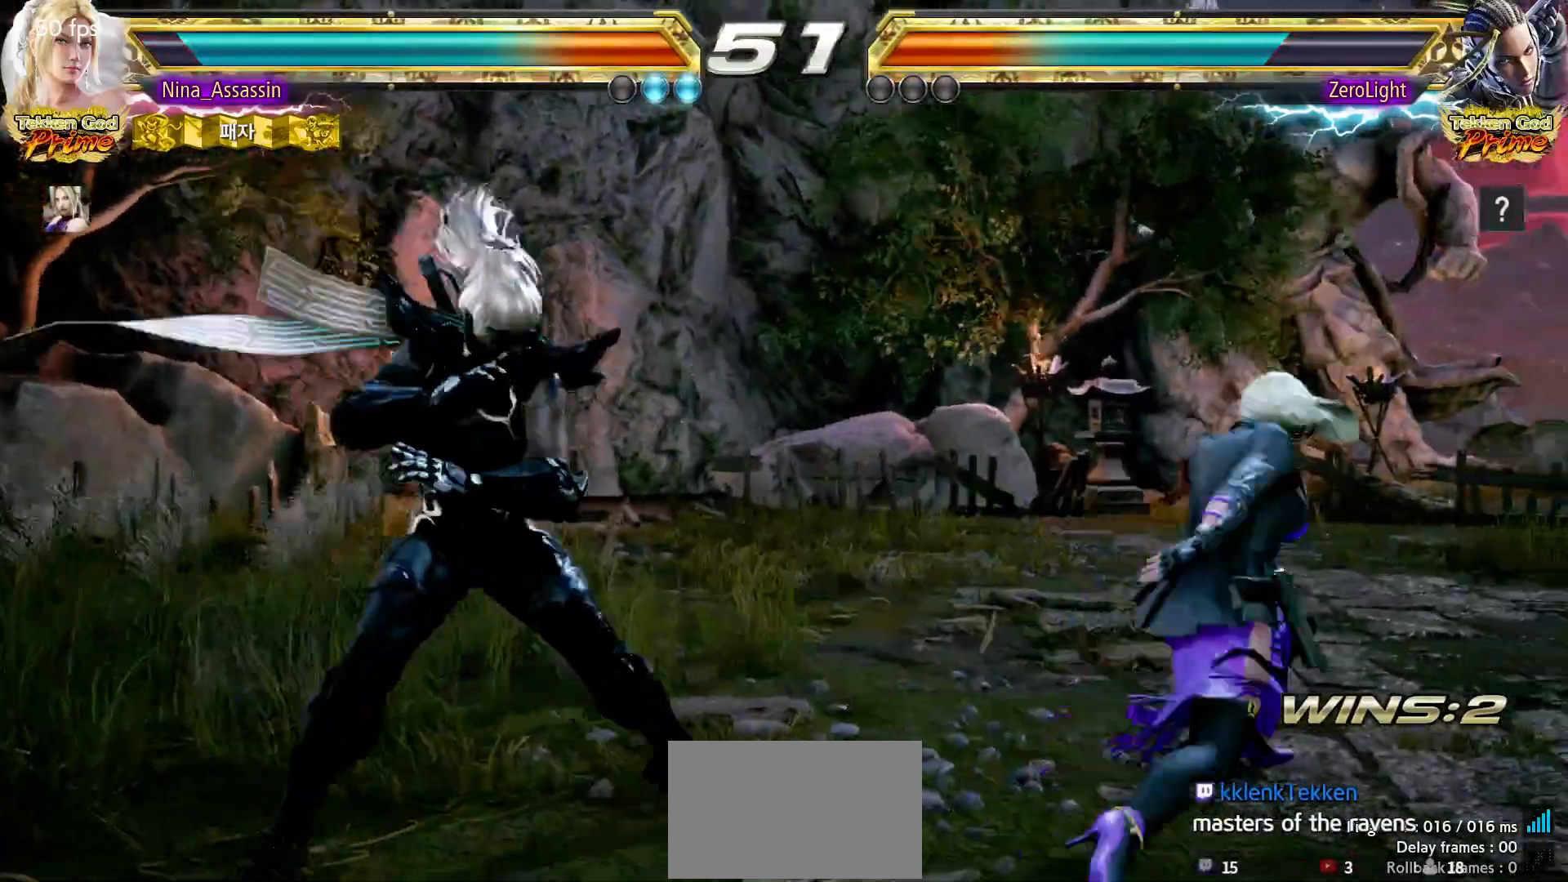
{"dt_ms": 500, "buttons": [], "left_stick": "center", "events": [[117, "left_stick", "right"], [217, "left_stick", "center"], [417, "left_stick", "right"], [483, "left_stick", "center"]]}
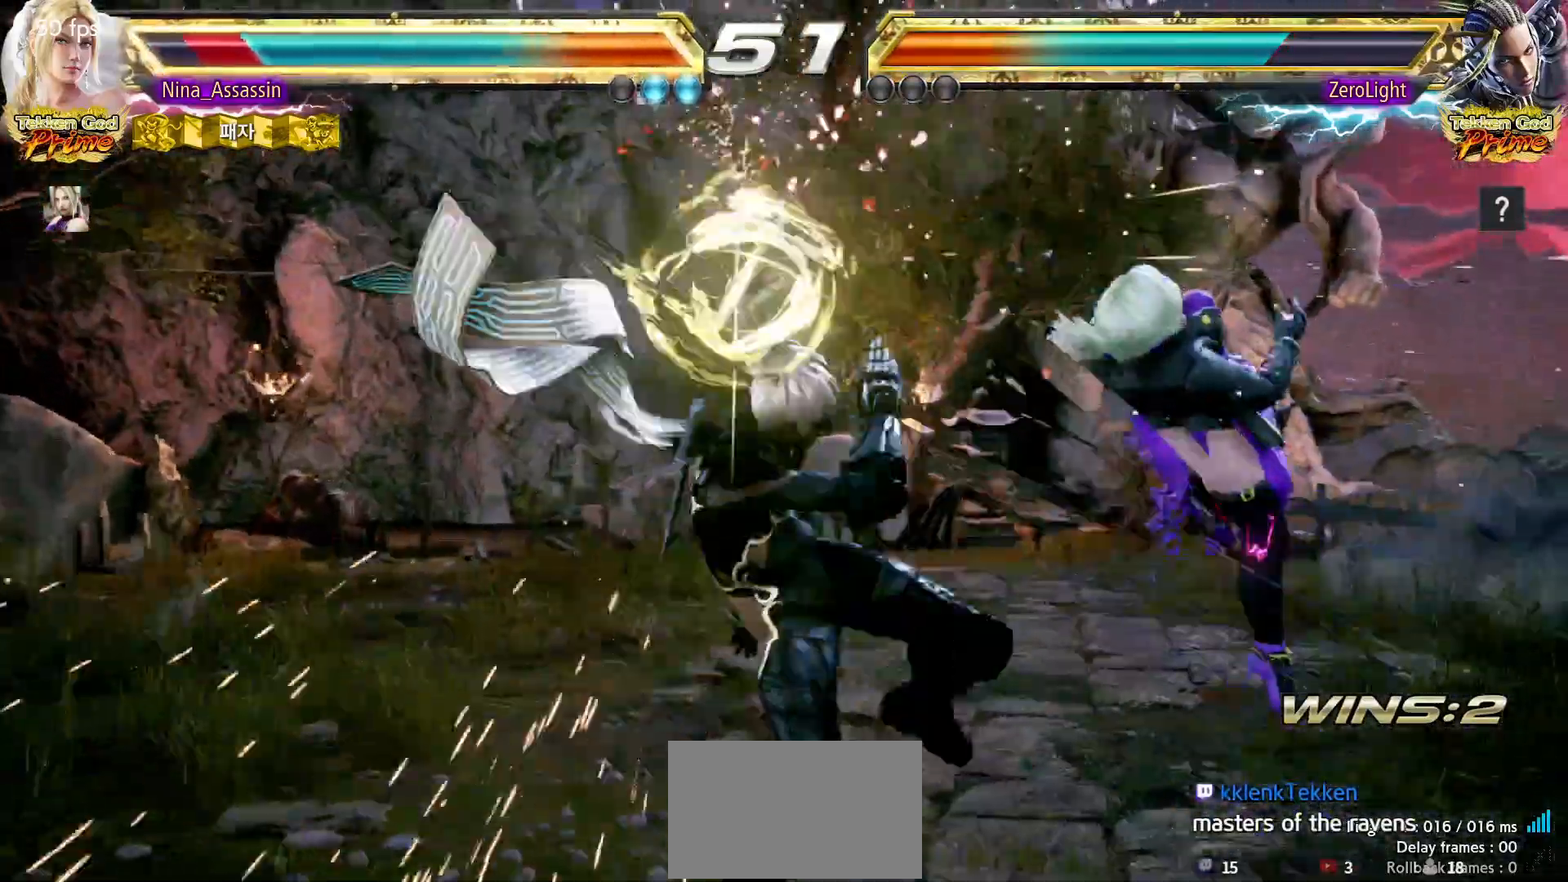
{"dt_ms": 500, "buttons": ["SQUARE"], "left_stick": "center", "events": [[67, "TRIANGLE", "down"], [117, "TRIANGLE", "up"], [133, "SQUARE", "down"], [183, "SQUARE", "up"], [233, "TRIANGLE", "down"], [283, "TRIANGLE", "up"], [317, "SQUARE", "down"], [367, "SQUARE", "up"], [400, "TRIANGLE", "down"], [450, "TRIANGLE", "up"], [500, "SQUARE", "down"]]}
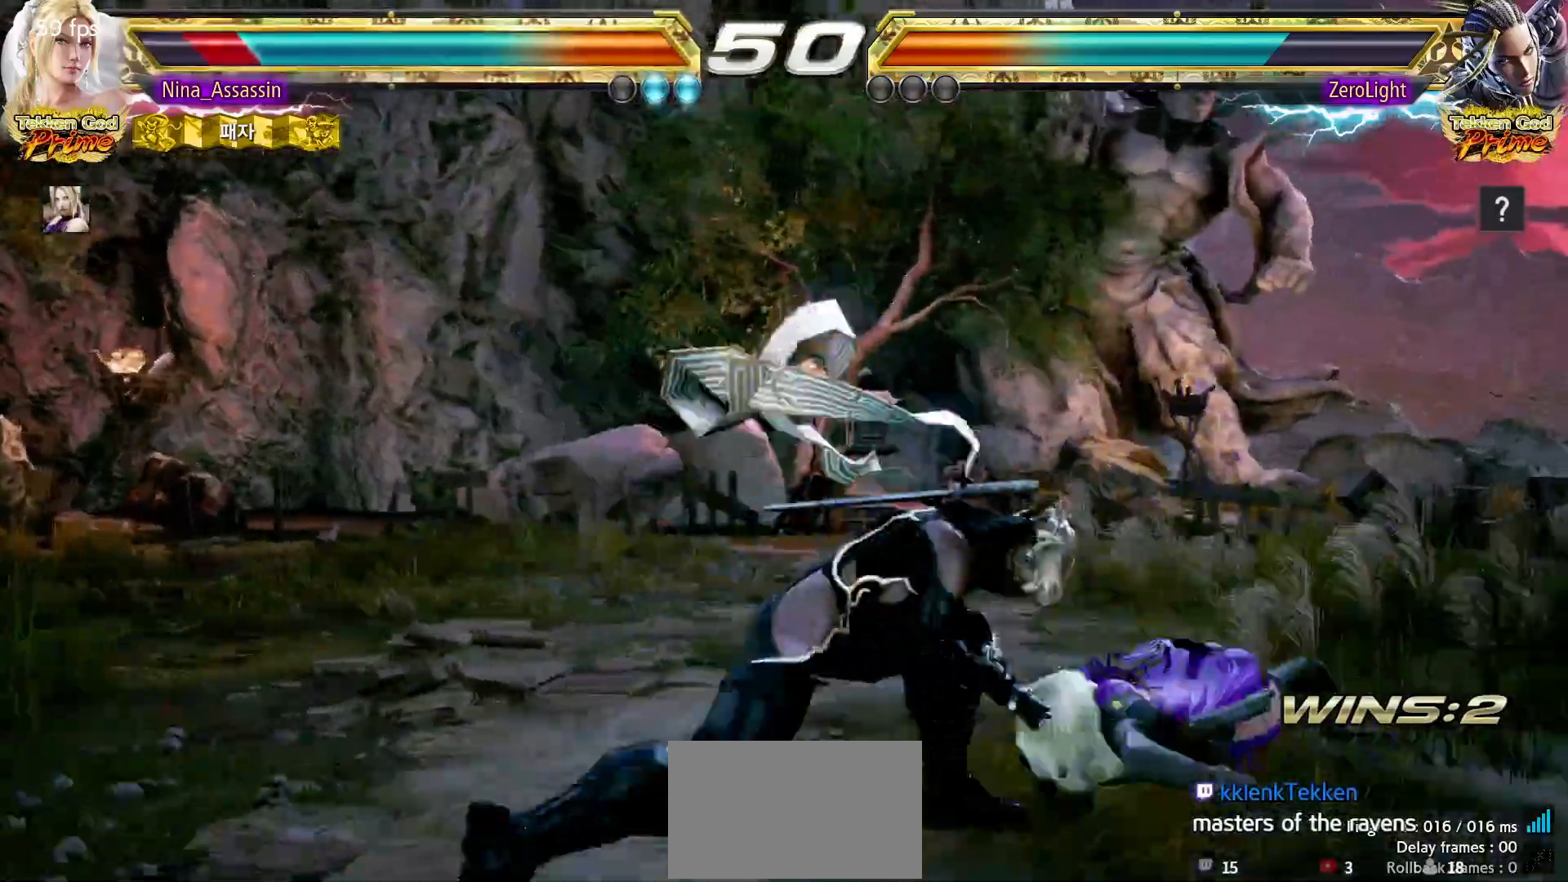
{"dt_ms": 500, "buttons": [], "left_stick": "down-right", "events": [[50, "SQUARE", "up"], [83, "TRIANGLE", "down"], [133, "TRIANGLE", "up"], [367, "left_stick", "down-right"]]}
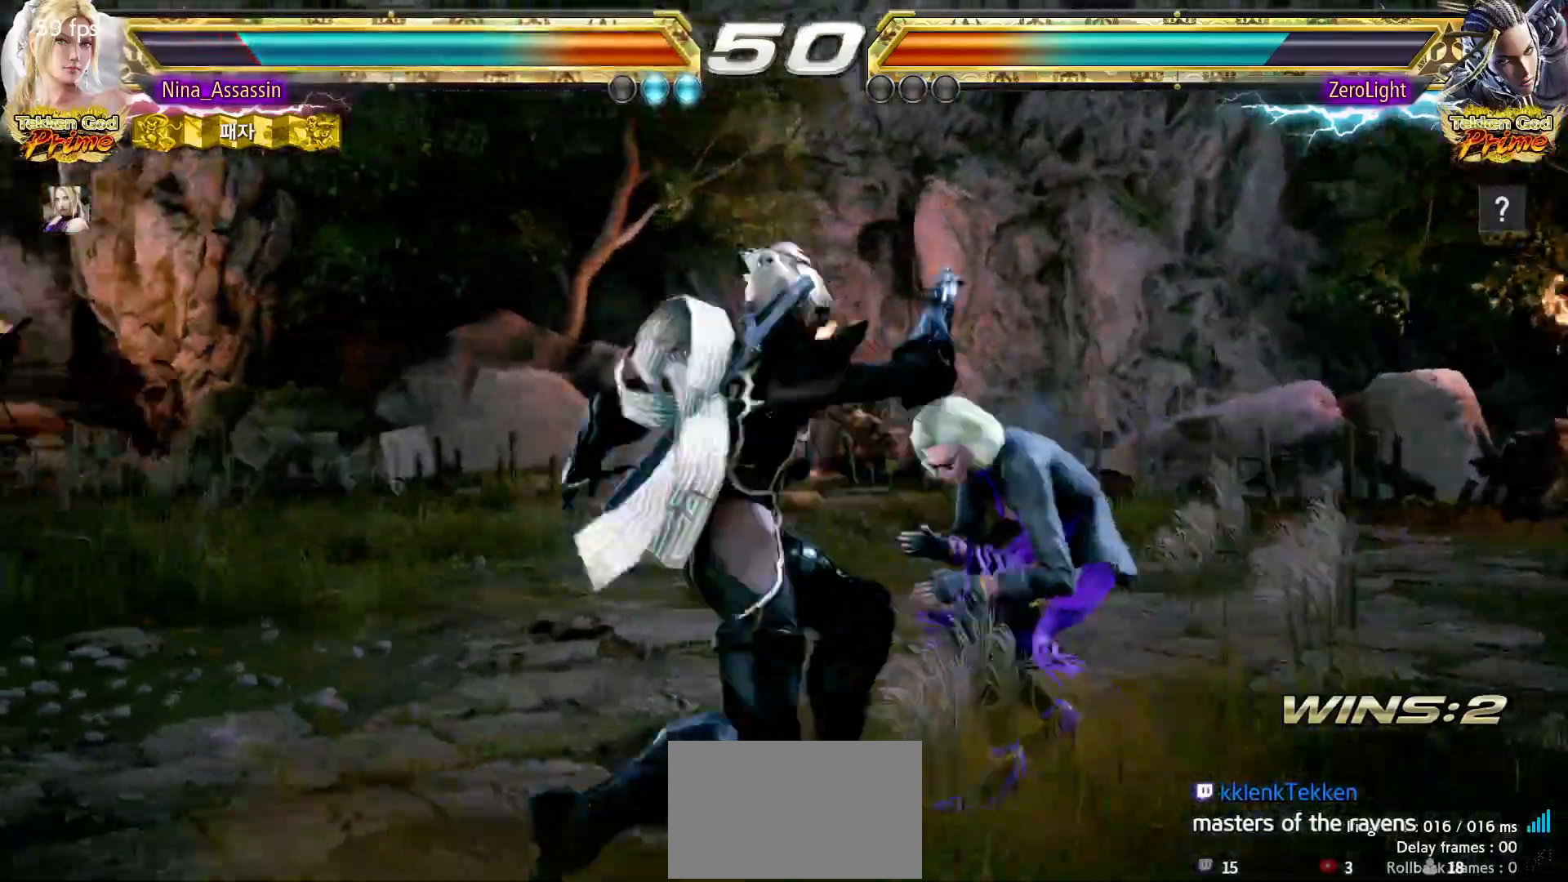
{"dt_ms": 500, "buttons": [], "left_stick": "right", "events": [[50, "left_stick", "center"], [133, "left_stick", "right"]]}
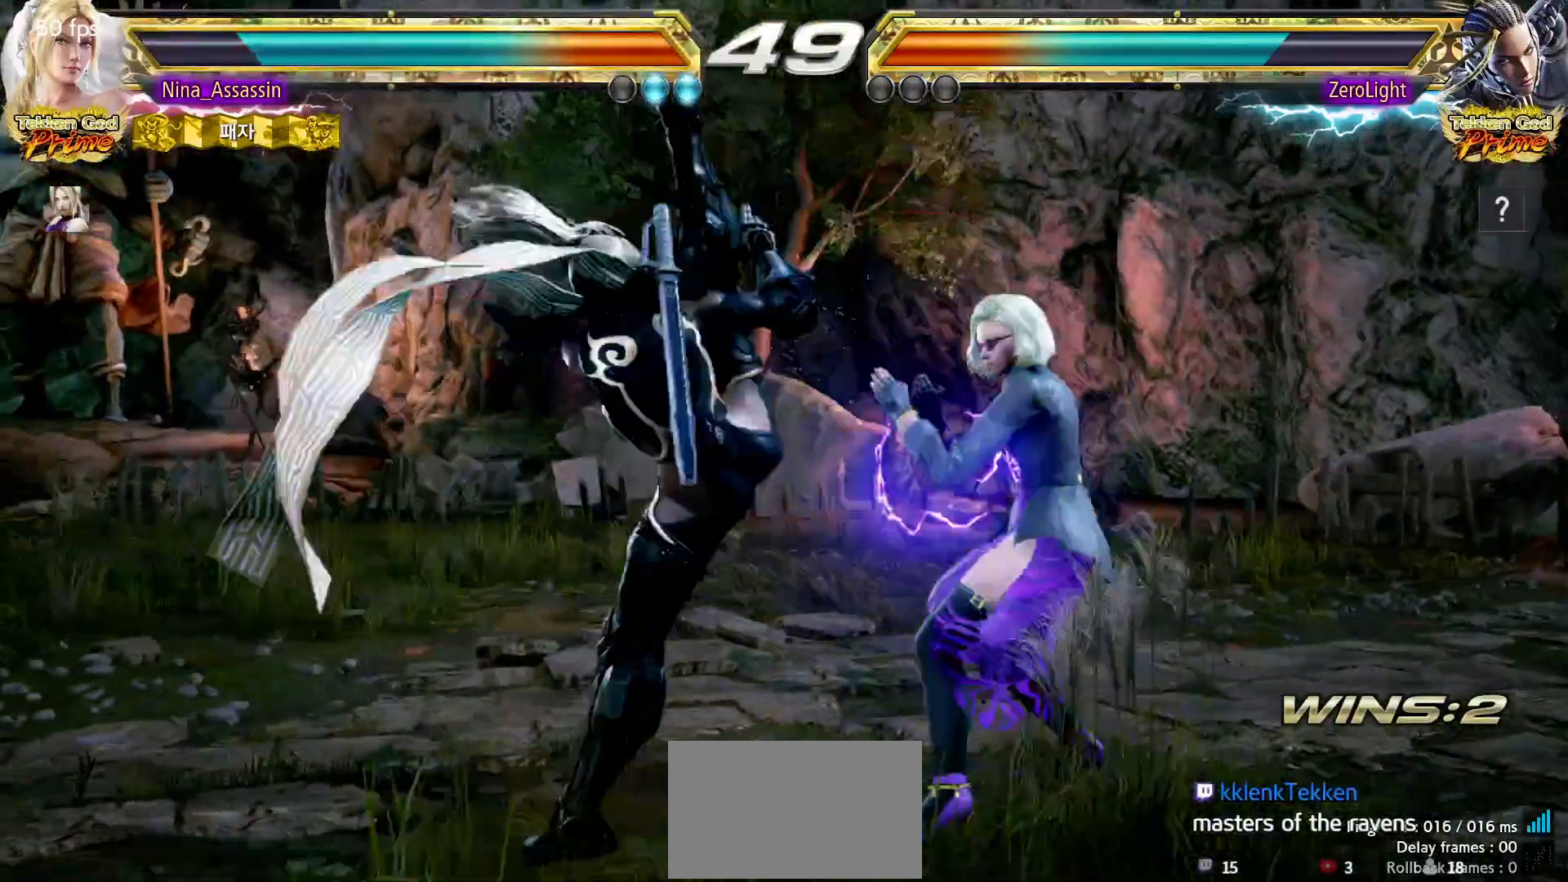
{"dt_ms": 500, "buttons": [], "left_stick": "down", "events": [[167, "left_stick", "center"], [283, "left_stick", "down"], [367, "left_stick", "center"], [417, "left_stick", "down"]]}
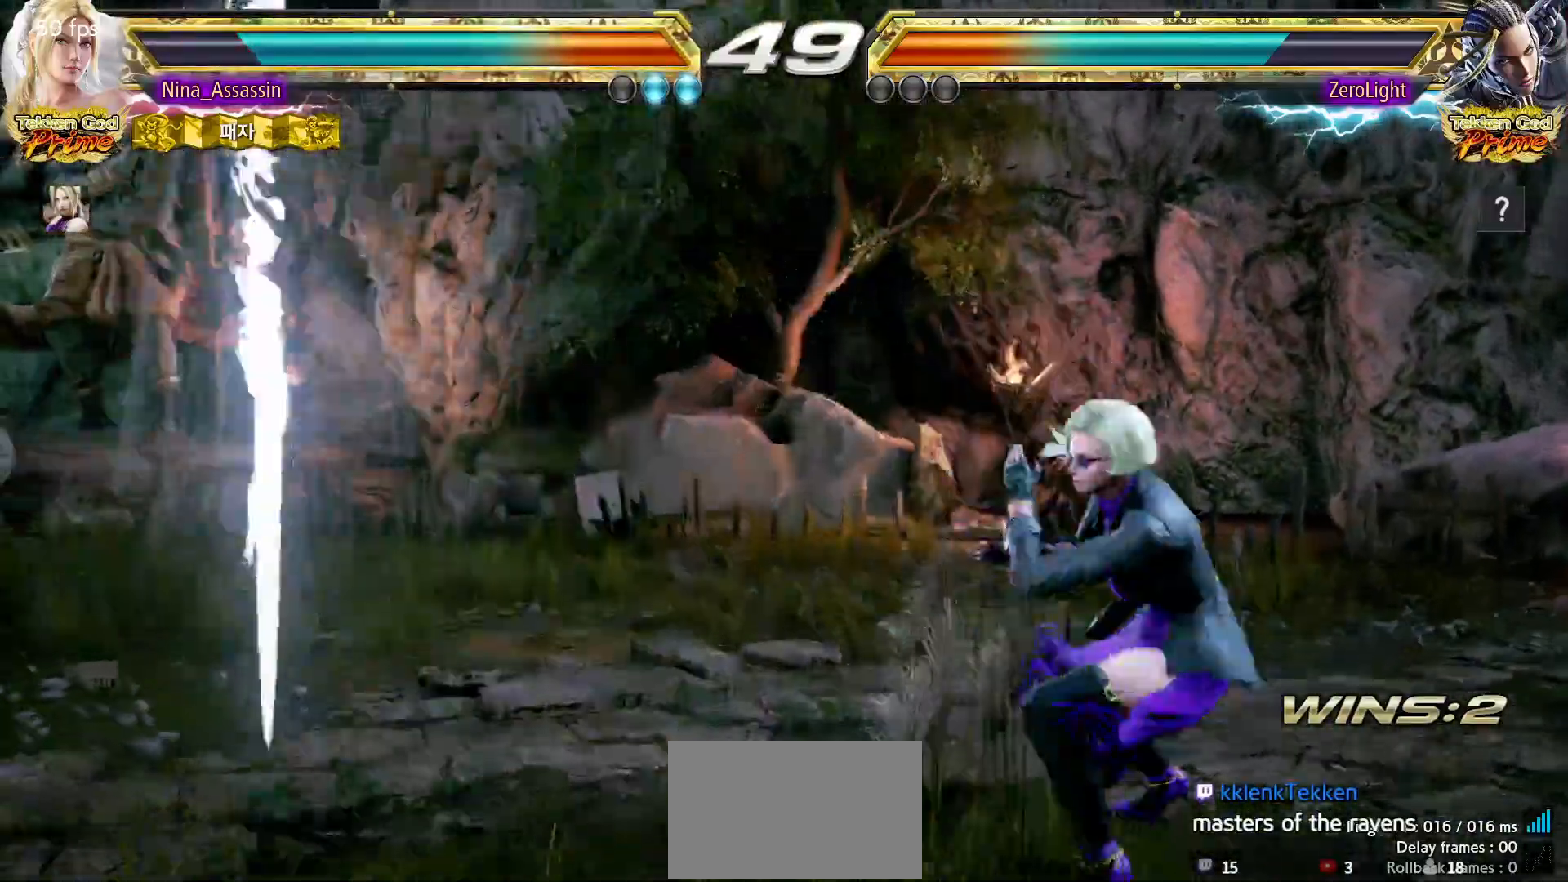
{"dt_ms": 500, "buttons": ["CROSS"], "left_stick": "down-left", "events": [[167, "left_stick", "center"], [433, "left_stick", "down-left"], [483, "CROSS", "down"]]}
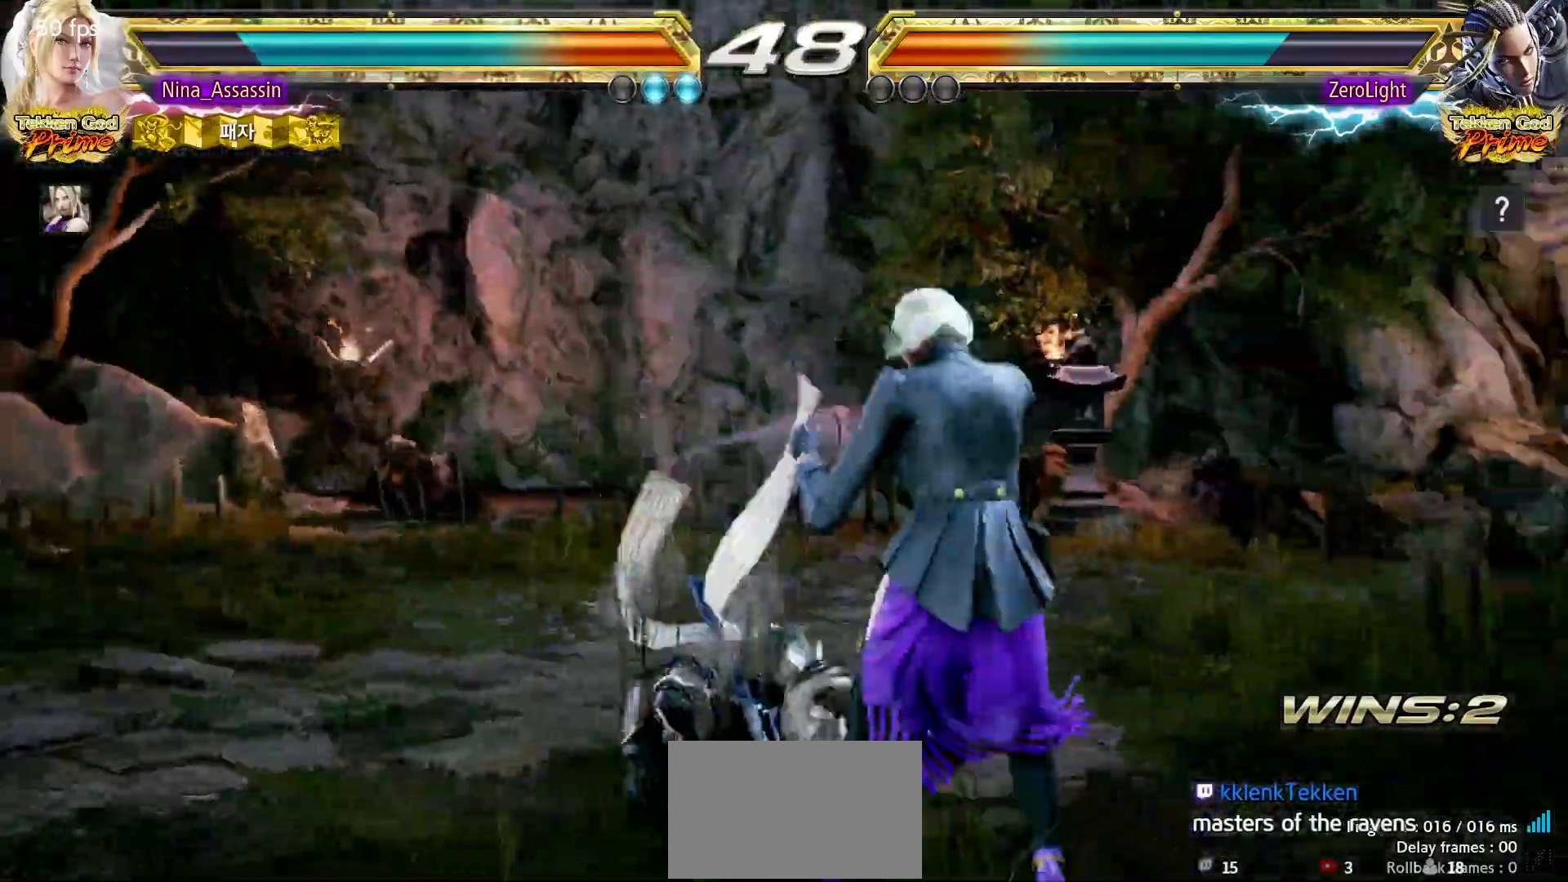
{"dt_ms": 500, "buttons": ["CIRCLE"], "left_stick": "down-left", "events": [[50, "CROSS", "up"], [100, "CIRCLE", "down"]]}
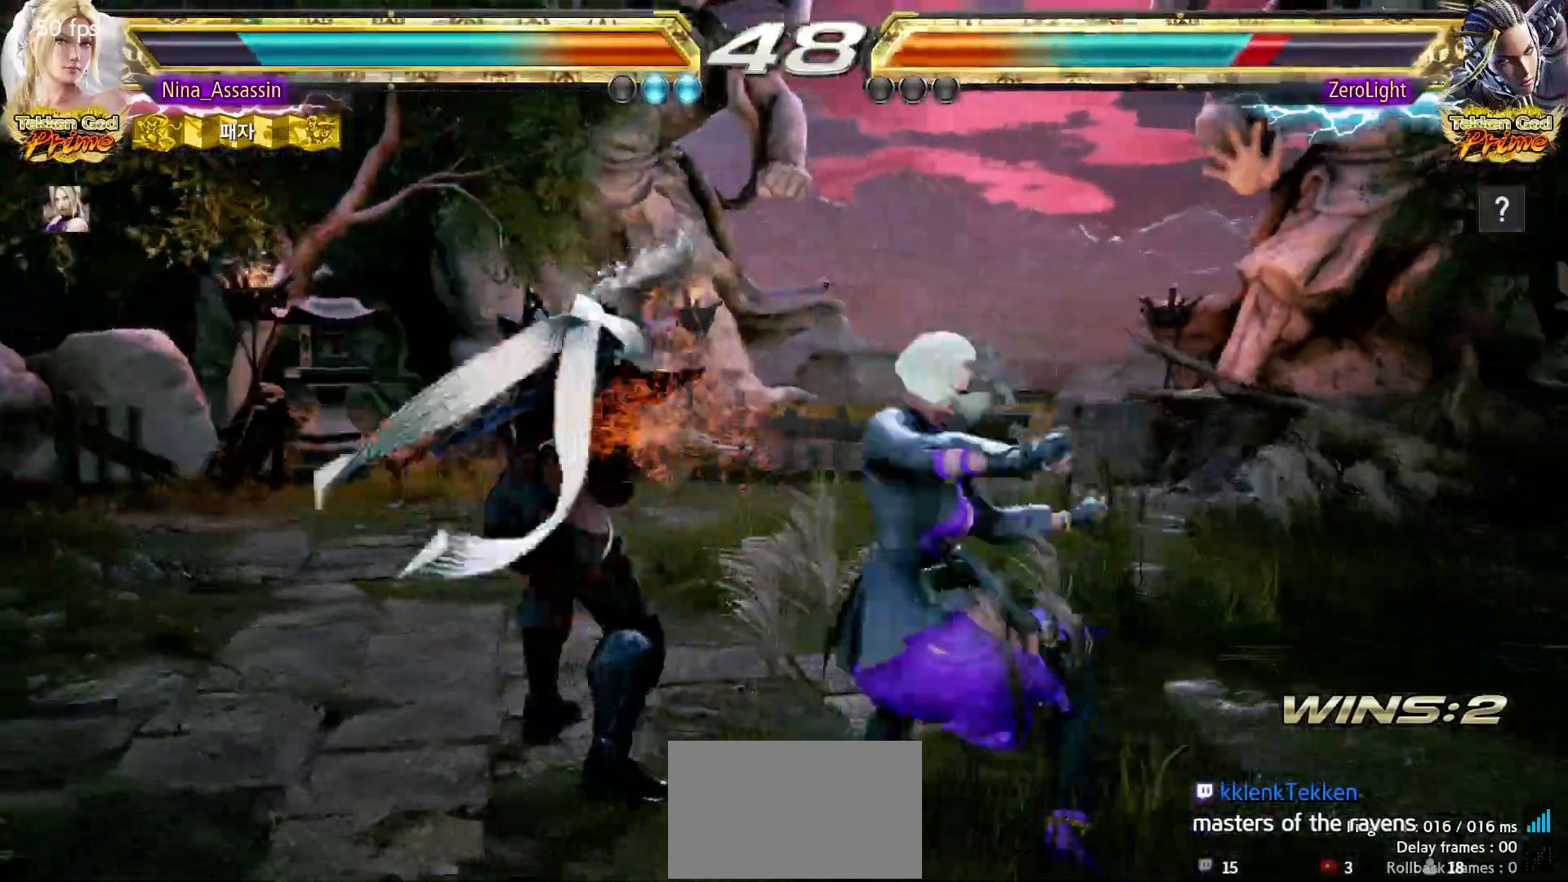
{"dt_ms": 500, "buttons": ["TRIANGLE"], "left_stick": "center", "events": [[33, "CROSS", "down"], [200, "CIRCLE", "up"], [217, "CROSS", "up"], [250, "left_stick", "center"], [300, "TRIANGLE", "down"]]}
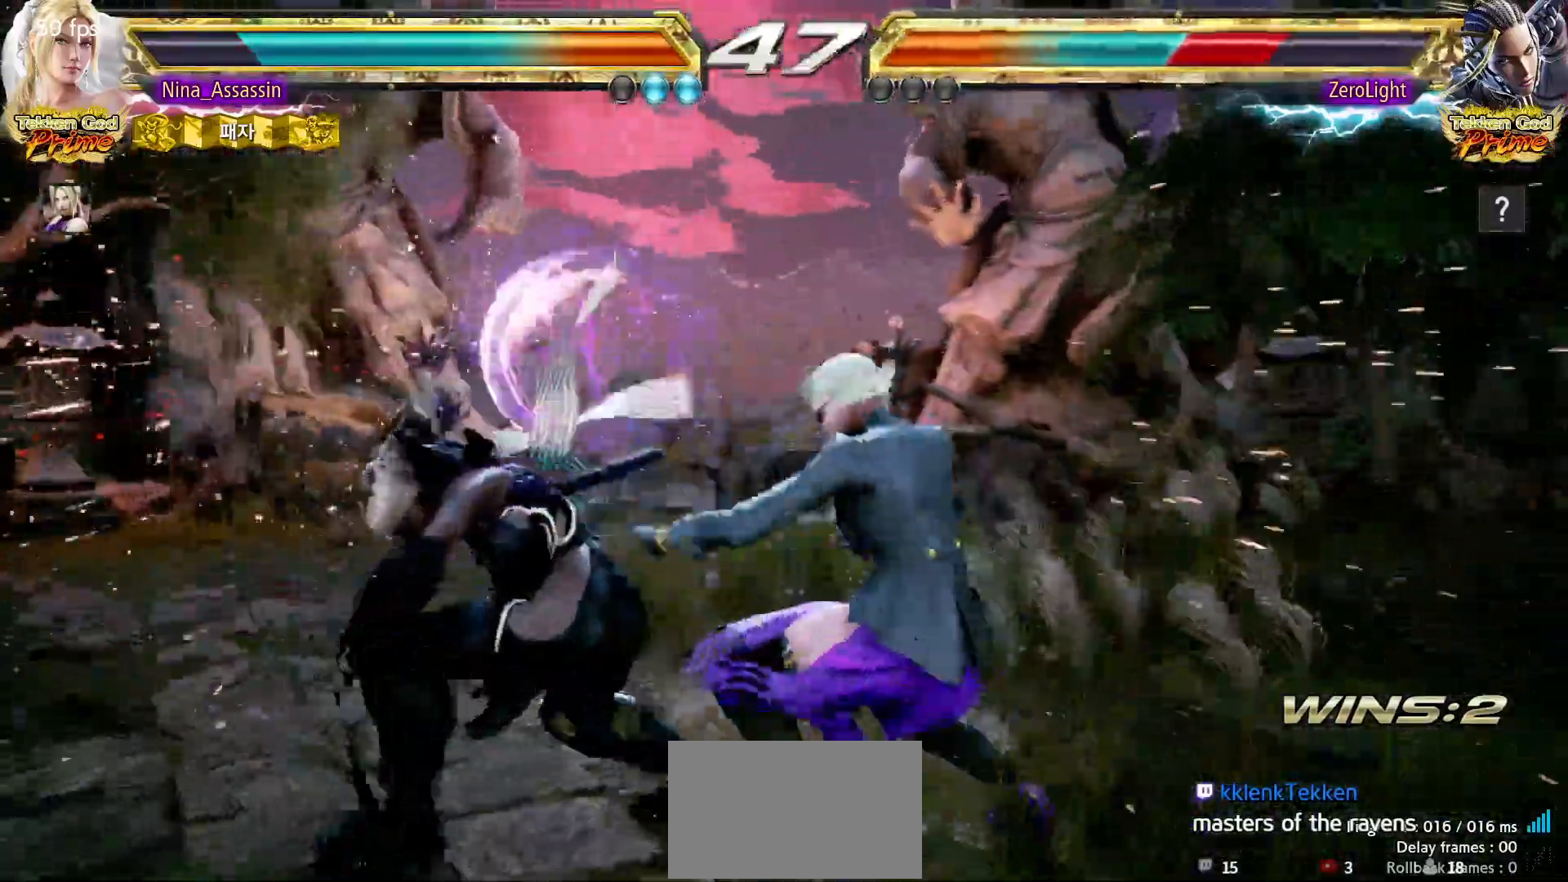
{"dt_ms": 500, "buttons": ["TRIANGLE"], "left_stick": "center", "events": [[67, "left_stick", "right"], [250, "left_stick", "center"]]}
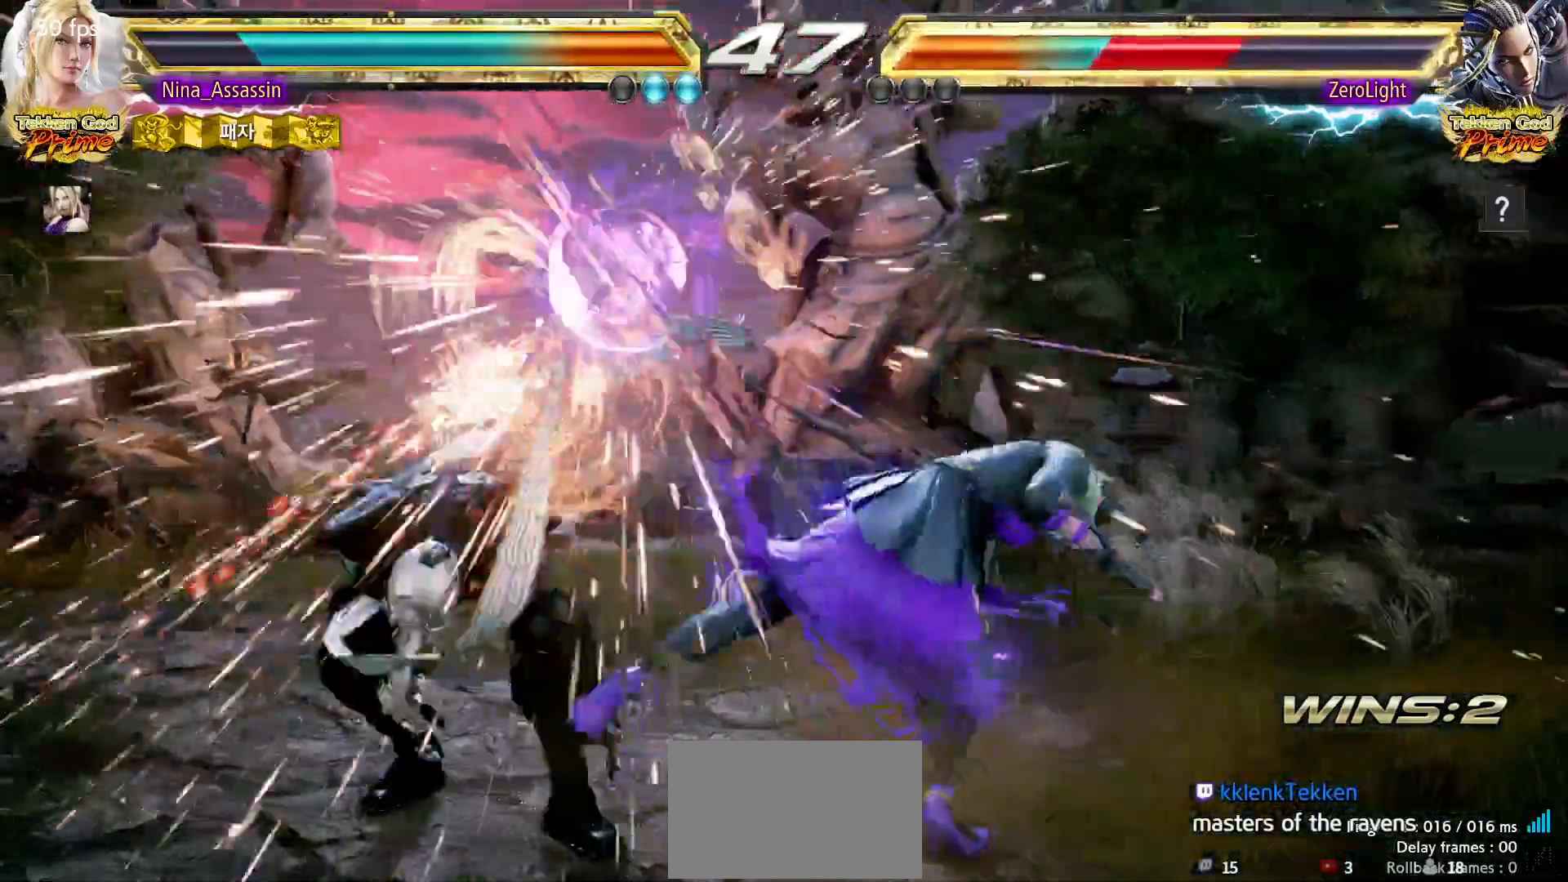
{"dt_ms": 1000, "buttons": [], "left_stick": "center"}